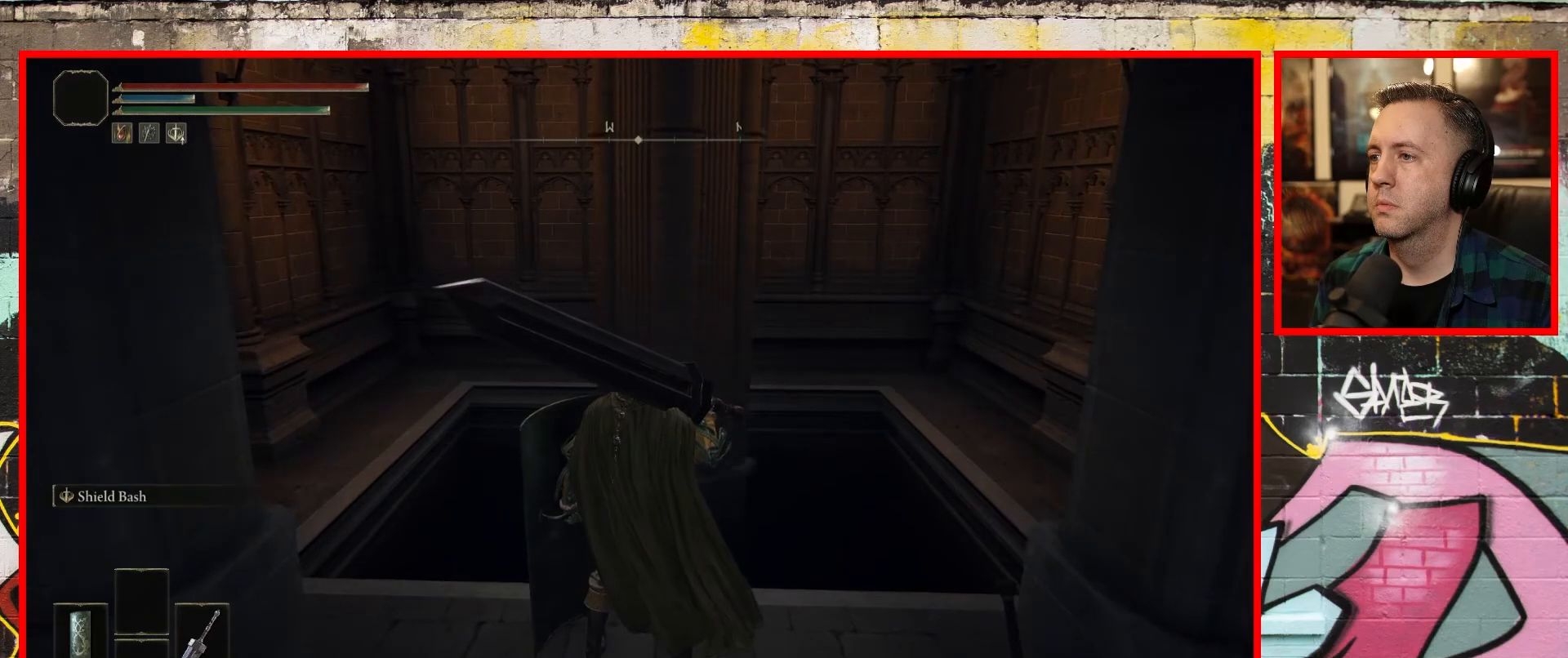
Gameplay with a controller (Xbox layout); each line is a JSON object with the inputs held at the frame after it. "events" lists button and stick changes between this image and that frame as [ms after this image, input, new state], when the widget could be followed in between.
{"buttons": [], "left_stick": "center", "right_stick": "center", "events": []}
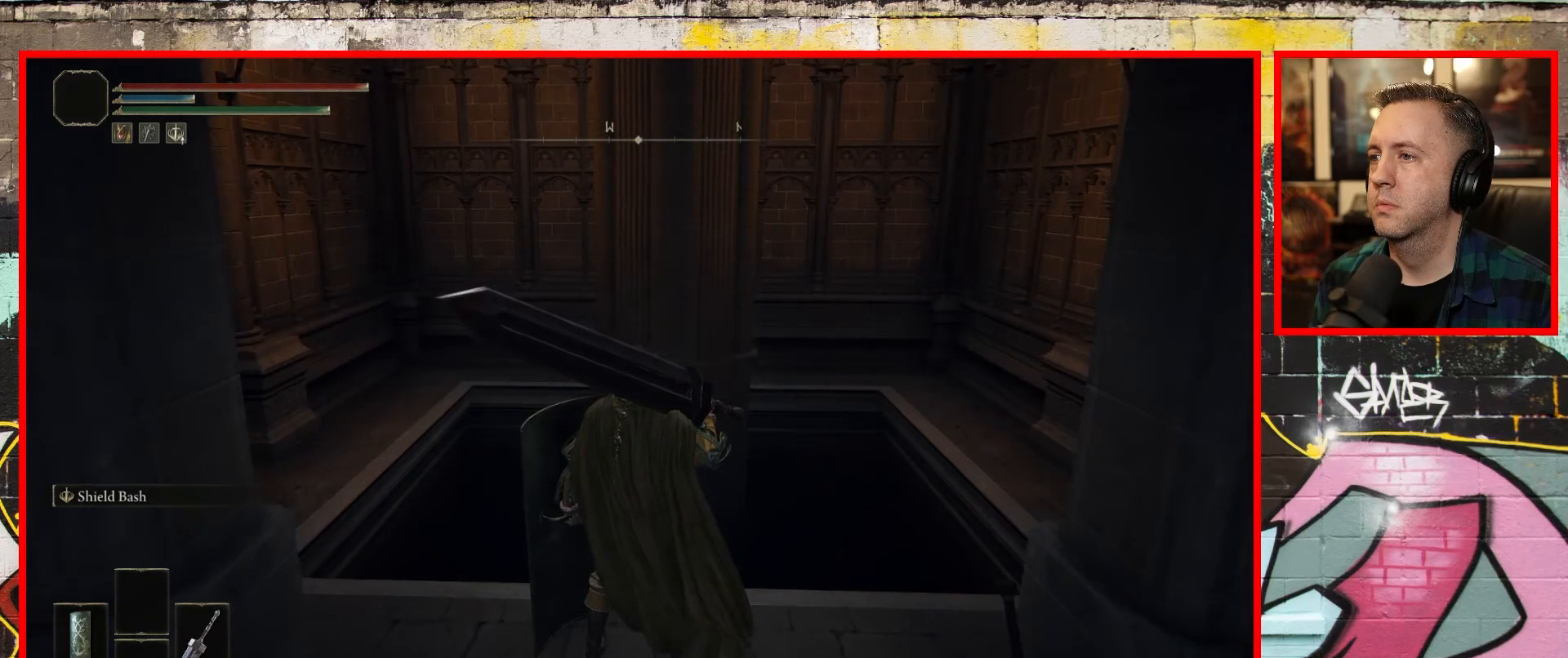
{"buttons": [], "left_stick": "center", "right_stick": "center", "events": []}
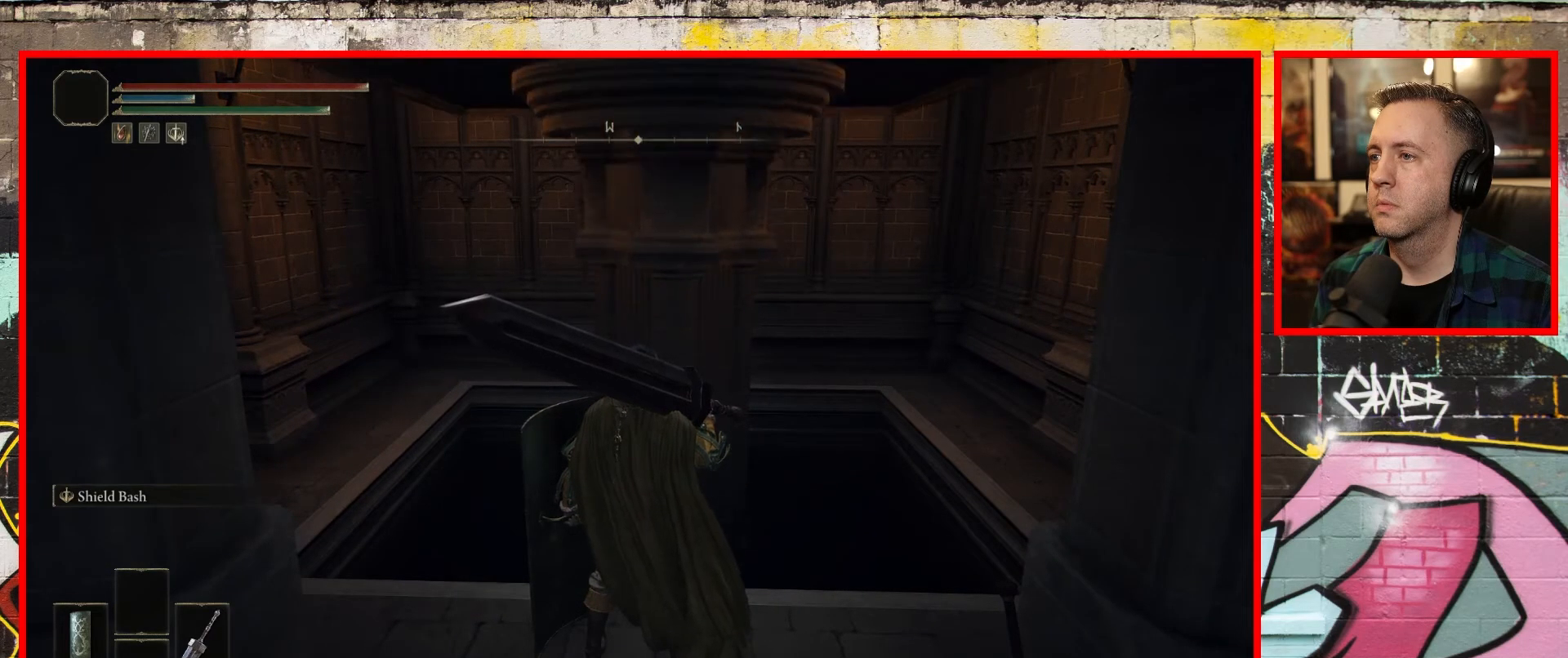
{"buttons": [], "left_stick": "center", "right_stick": "center", "events": []}
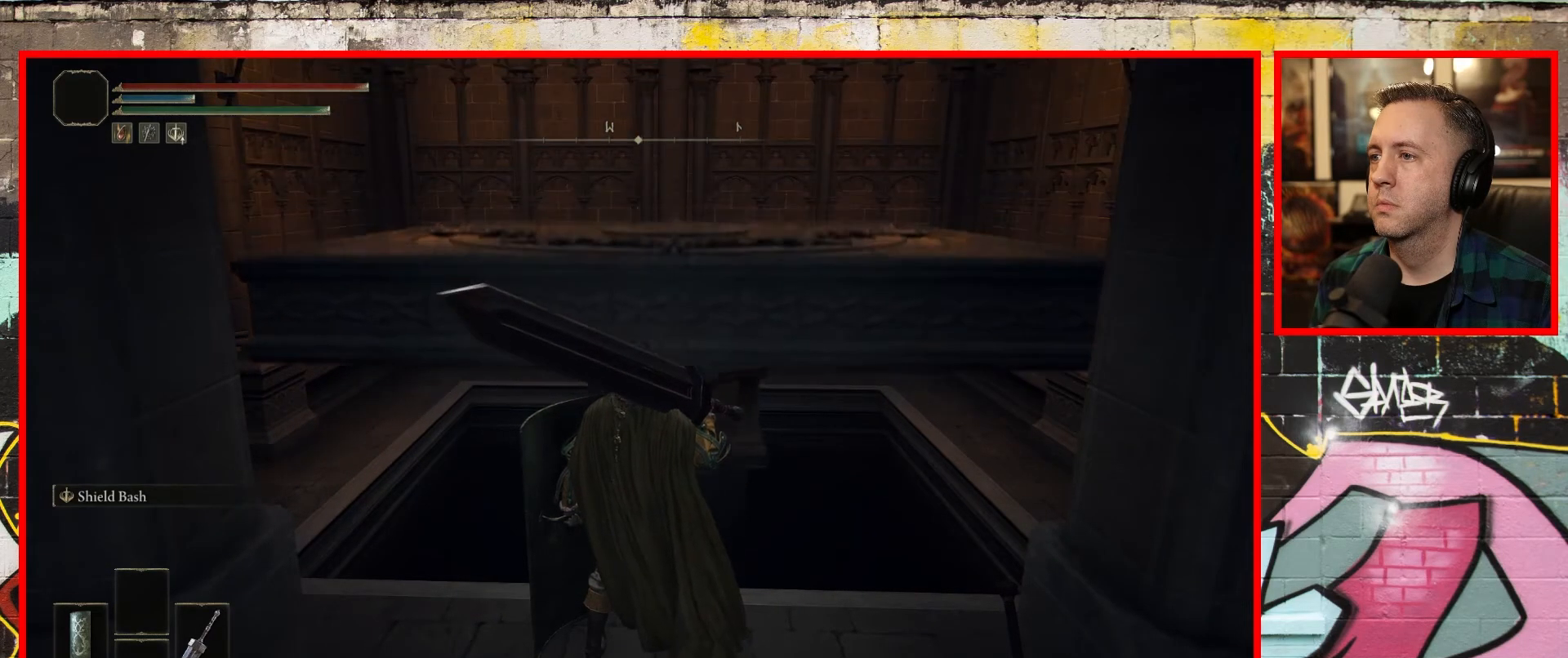
{"buttons": [], "left_stick": "center", "right_stick": "center", "events": []}
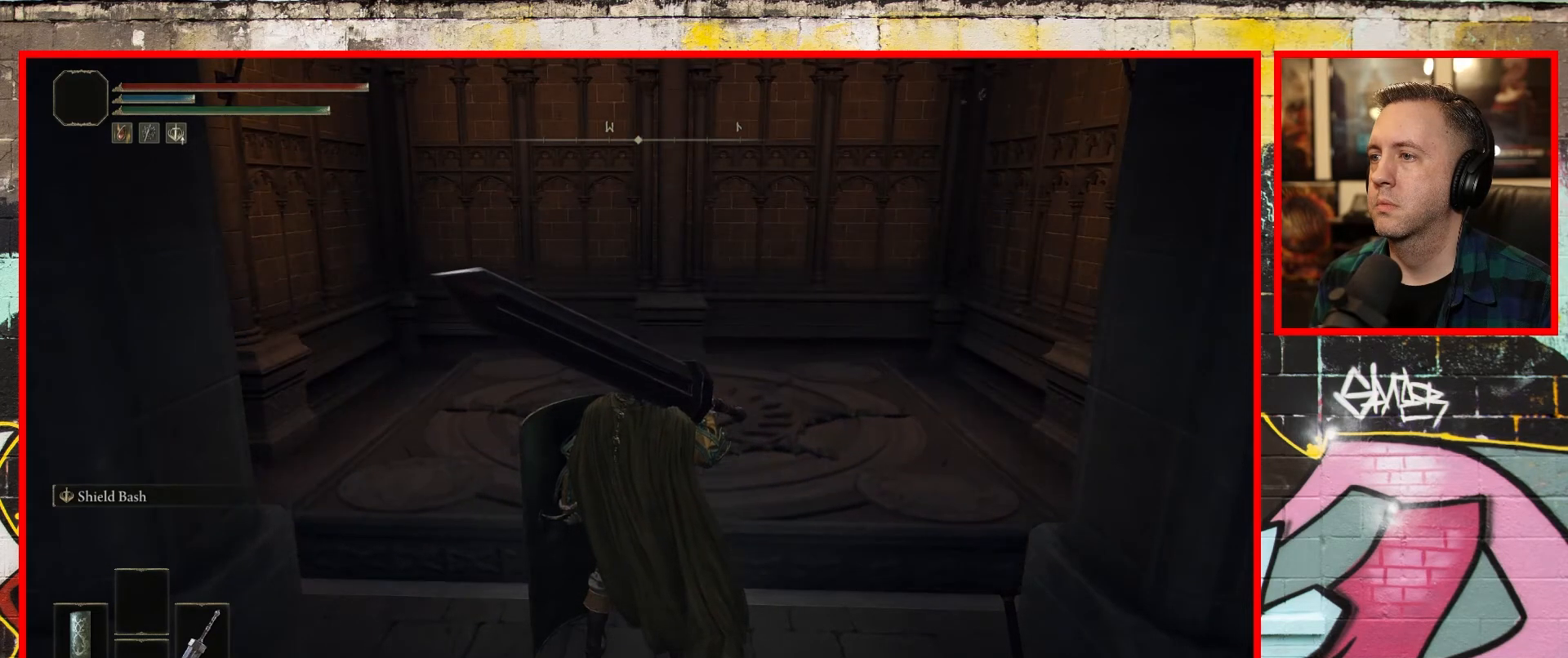
{"buttons": [], "left_stick": "up", "right_stick": "center", "events": [[200, "left_stick", "up"]]}
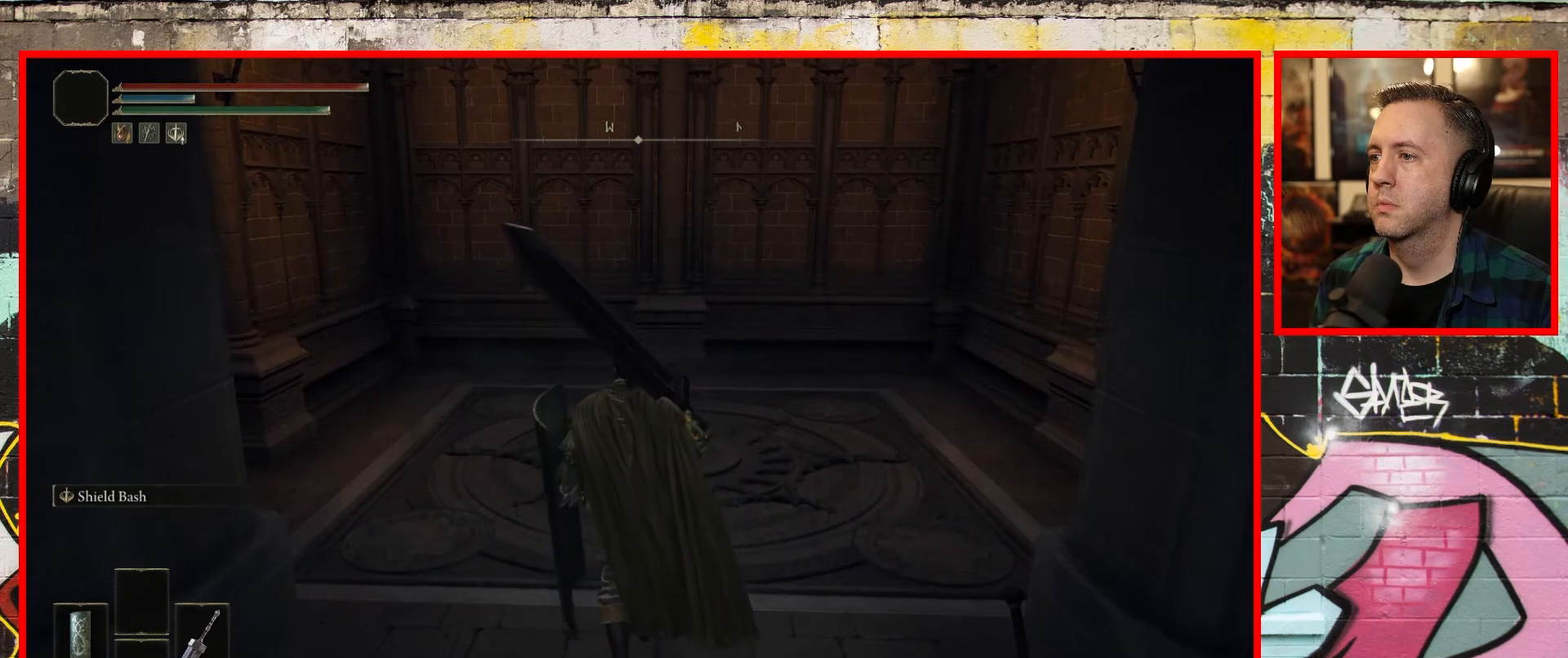
{"buttons": [], "left_stick": "up-left", "right_stick": "center", "events": [[250, "left_stick", "up-left"]]}
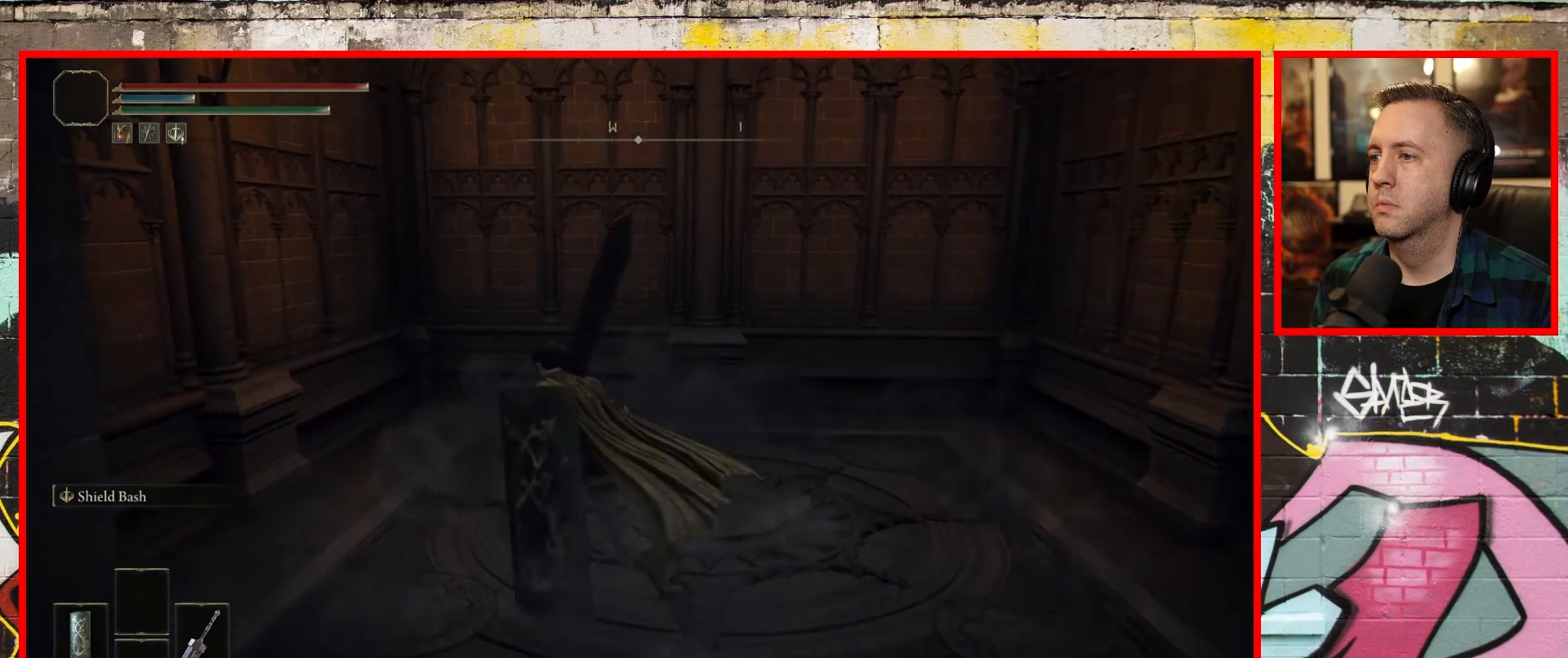
{"buttons": [], "left_stick": "up-right", "right_stick": "center", "events": [[100, "left_stick", "up"], [283, "left_stick", "up-right"]]}
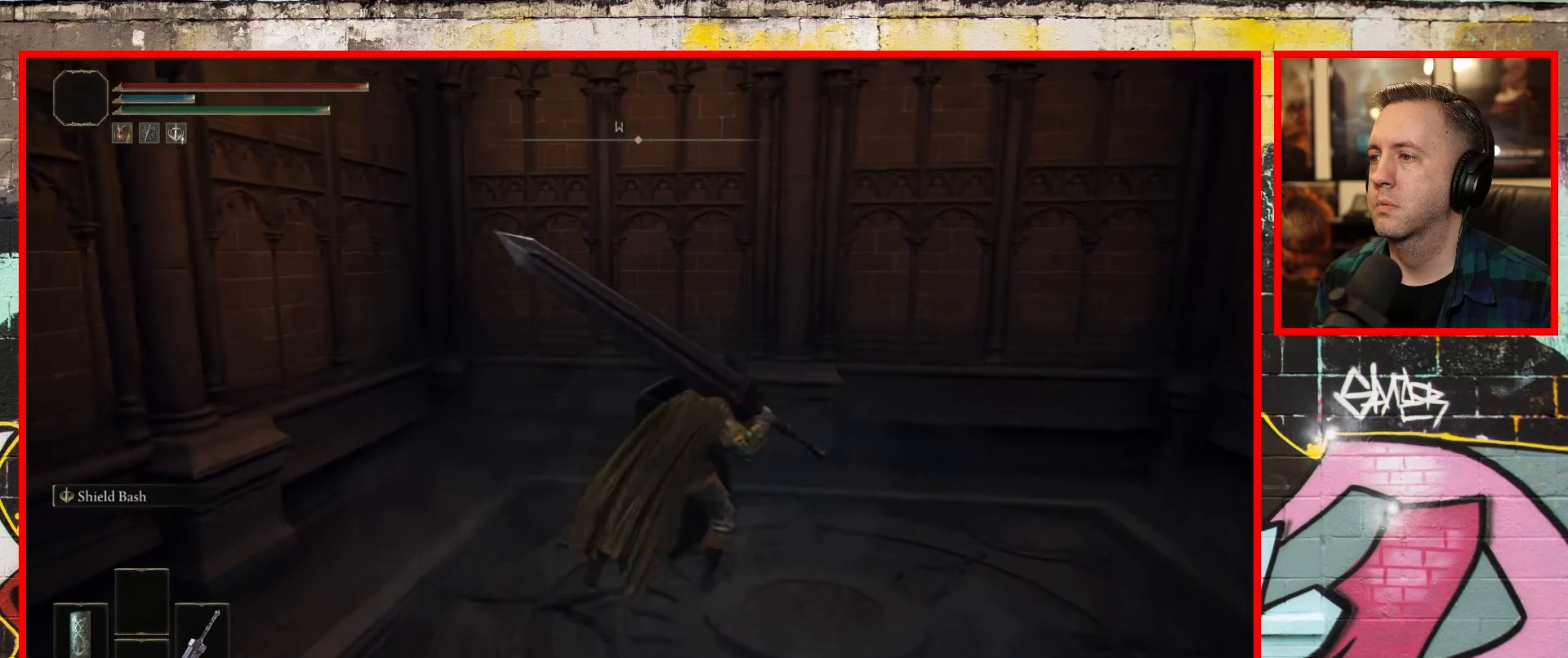
{"buttons": [], "left_stick": "down-left", "right_stick": "center", "events": [[183, "left_stick", "down-right"], [400, "left_stick", "down"], [500, "left_stick", "down-left"]]}
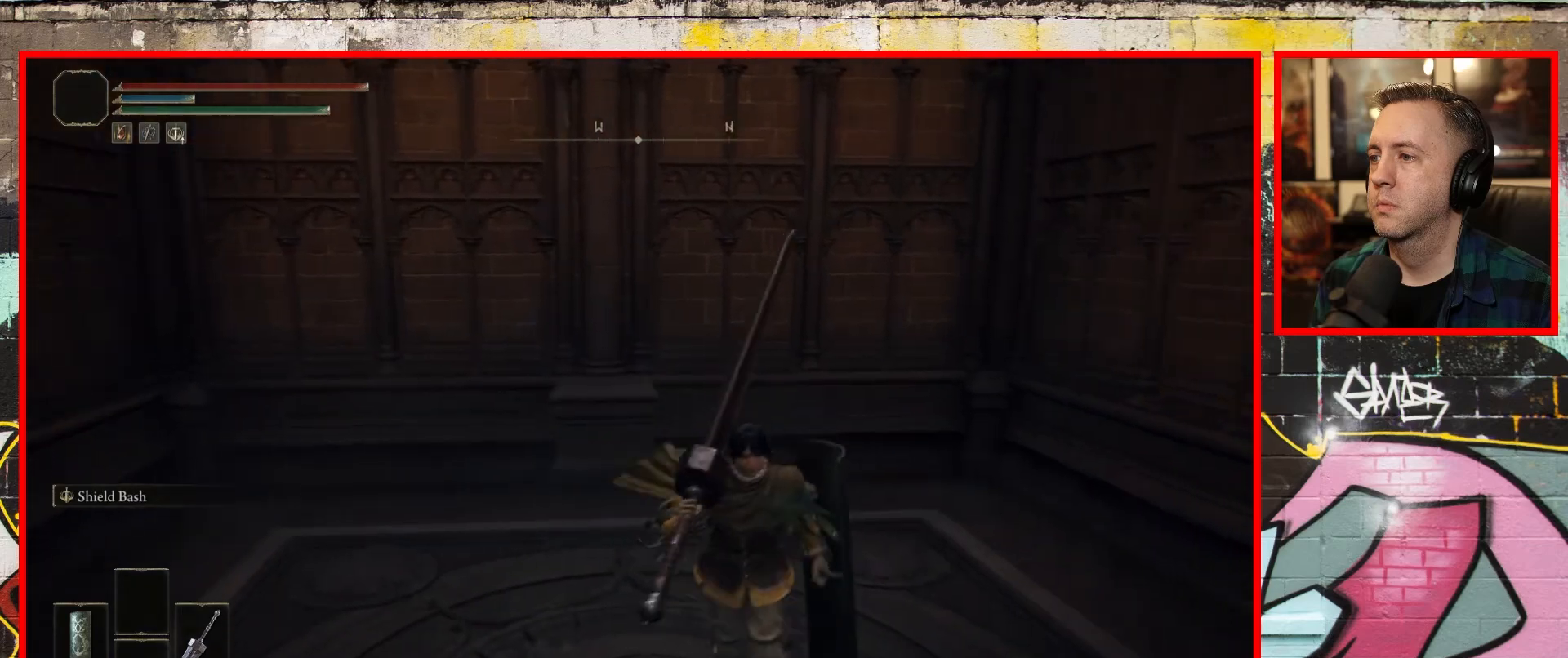
{"buttons": [], "left_stick": "down", "right_stick": "center", "events": [[133, "left_stick", "up-left"], [233, "left_stick", "up"], [350, "left_stick", "right"], [483, "left_stick", "down"]]}
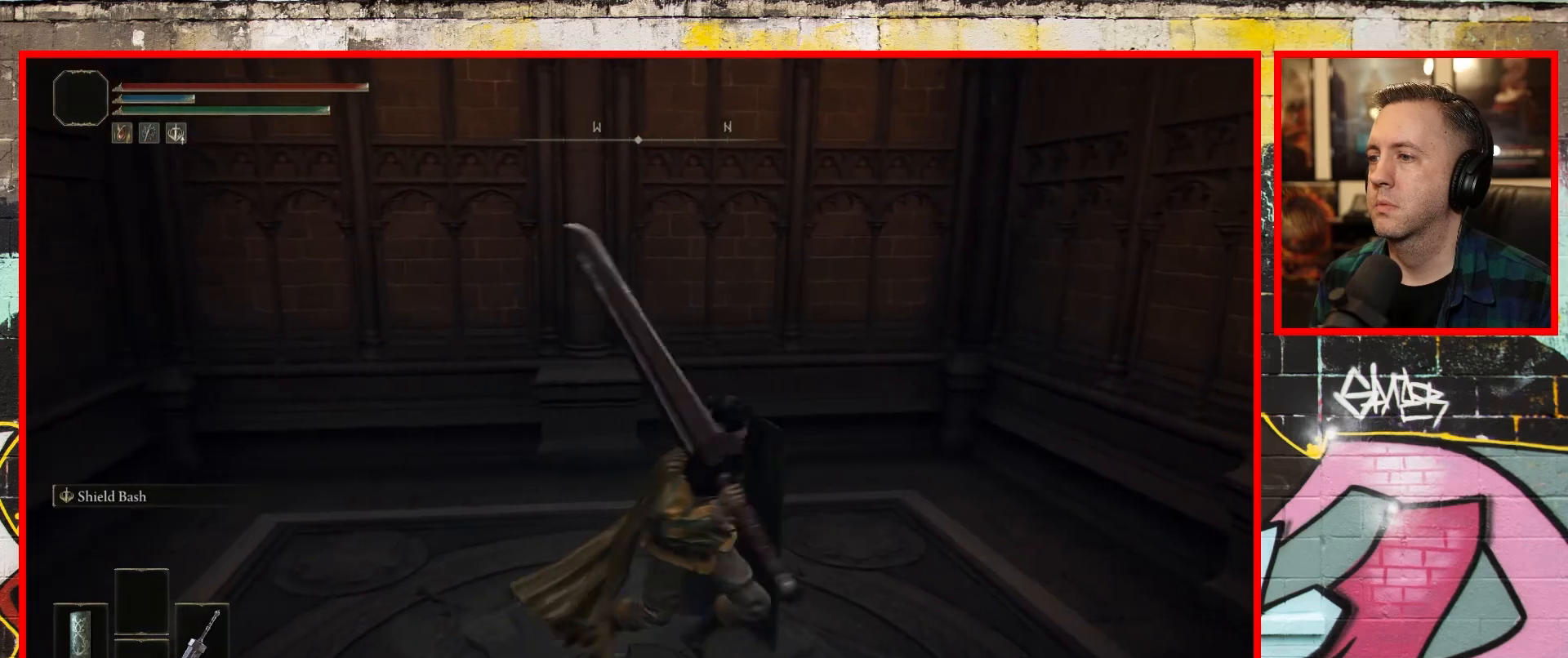
{"buttons": [], "left_stick": "up-right", "right_stick": "center", "events": [[200, "left_stick", "up-left"], [383, "left_stick", "up-right"]]}
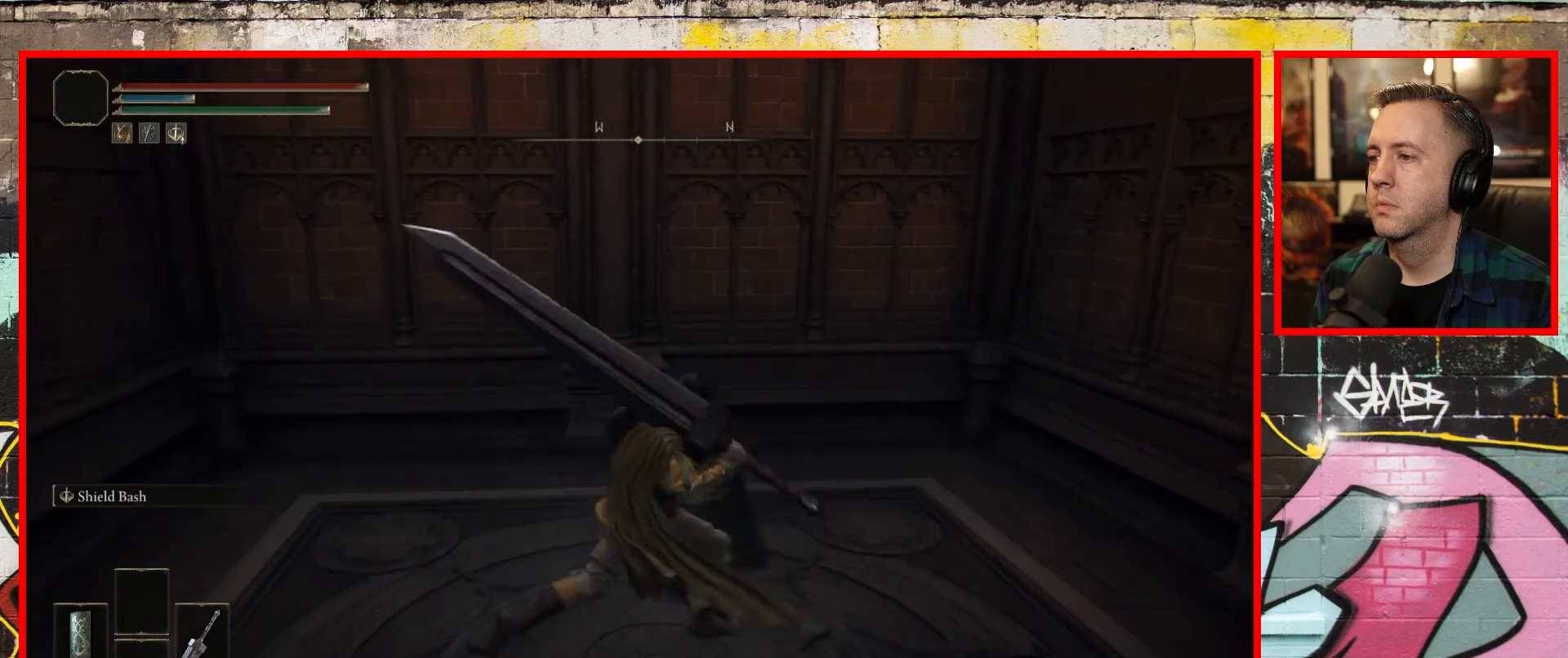
{"buttons": [], "left_stick": "up-left", "right_stick": "center", "events": [[33, "left_stick", "down-right"], [233, "left_stick", "down-left"], [350, "left_stick", "up-left"]]}
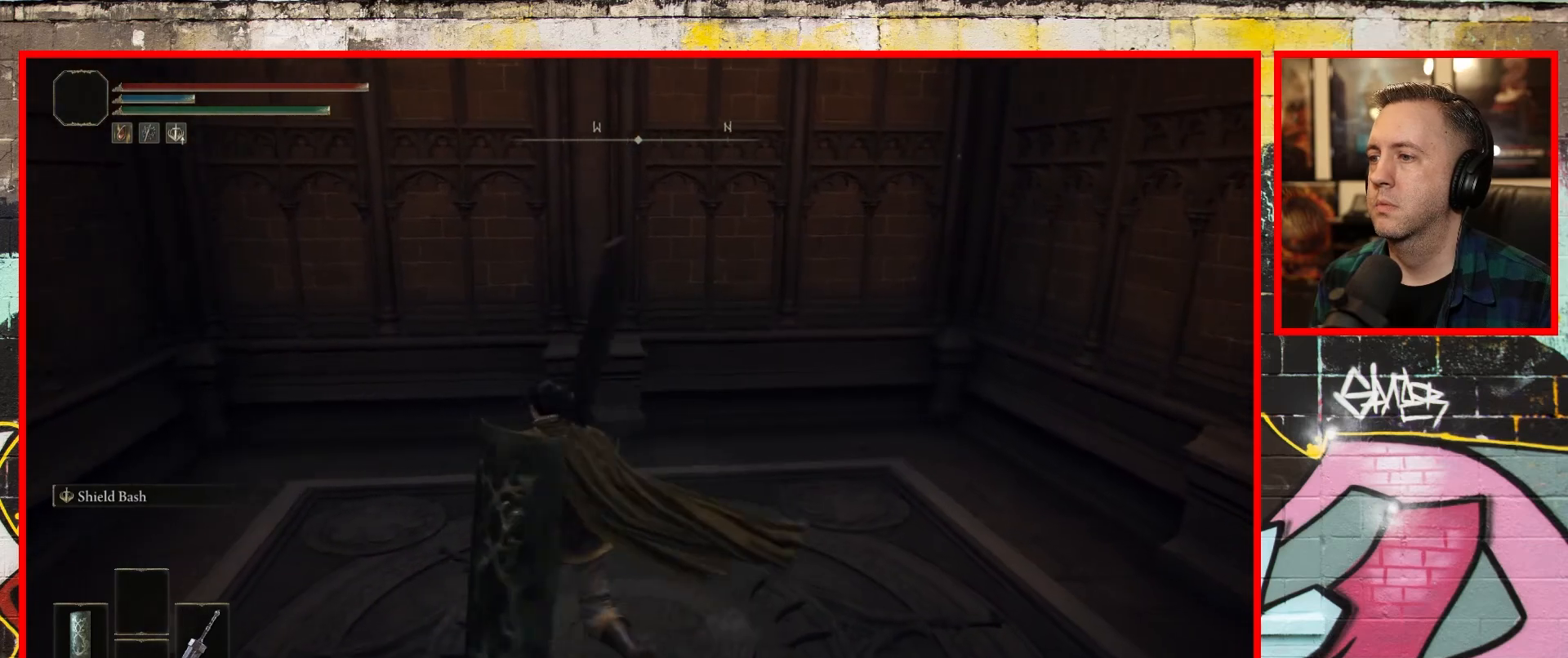
{"buttons": [], "left_stick": "center", "right_stick": "center", "events": [[383, "left_stick", "center"]]}
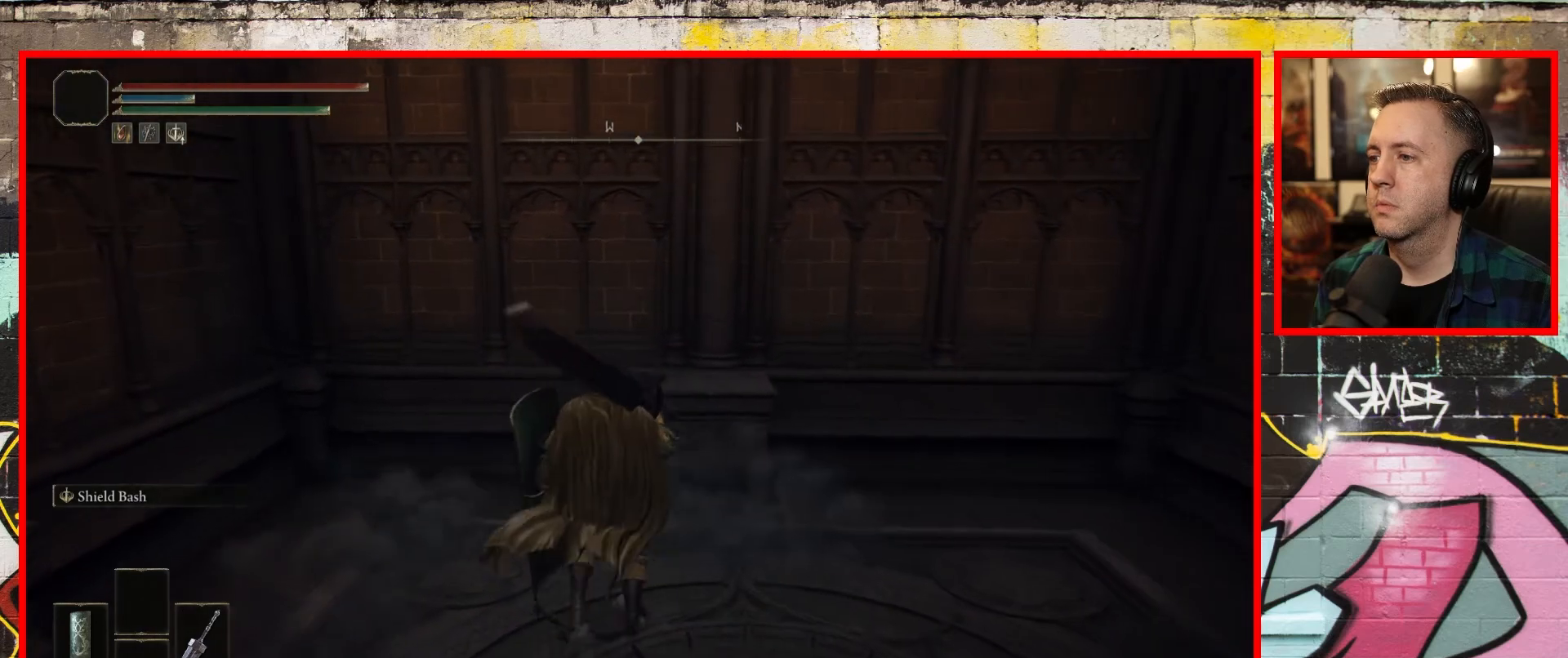
{"buttons": [], "left_stick": "center", "right_stick": "center", "events": []}
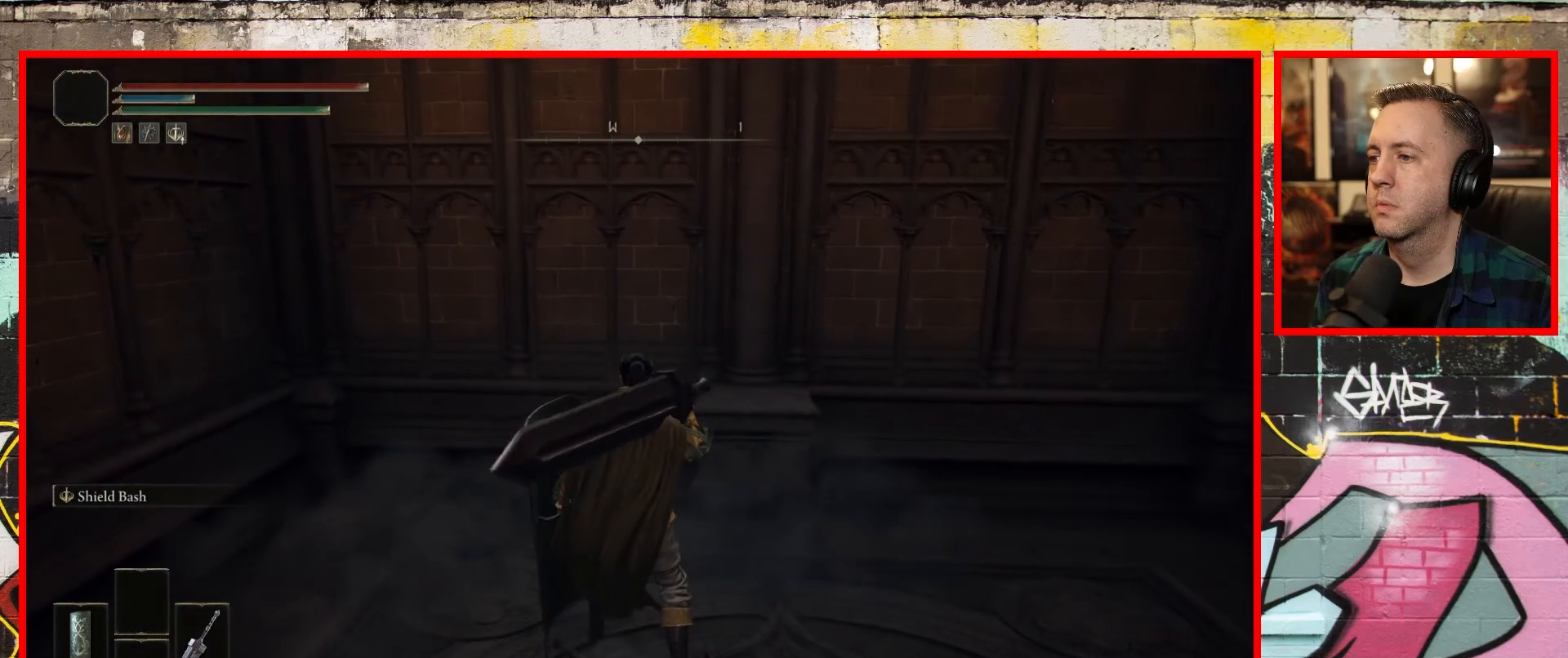
{"buttons": [], "left_stick": "center", "right_stick": "center", "events": []}
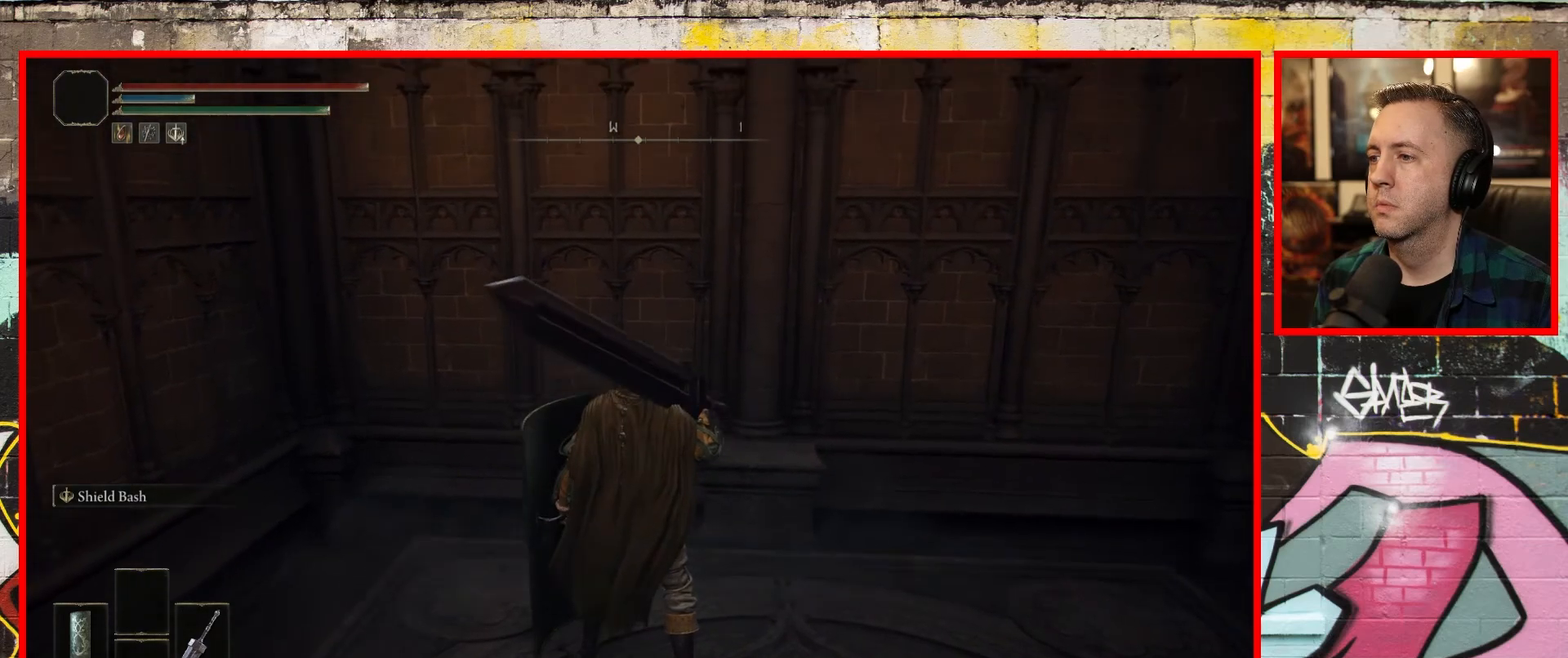
{"buttons": [], "left_stick": "right", "right_stick": "center", "events": [[433, "left_stick", "right"]]}
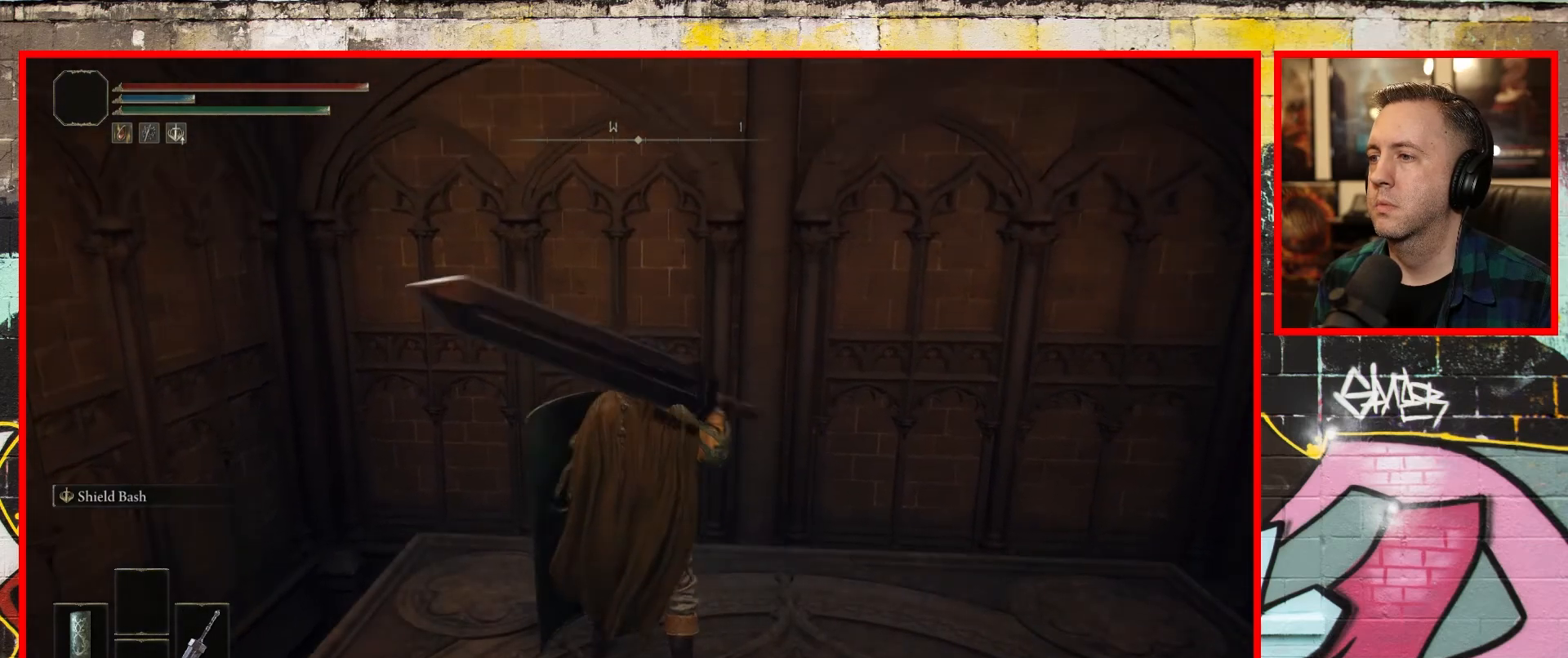
{"buttons": [], "left_stick": "center", "right_stick": "center", "events": [[300, "left_stick", "center"]]}
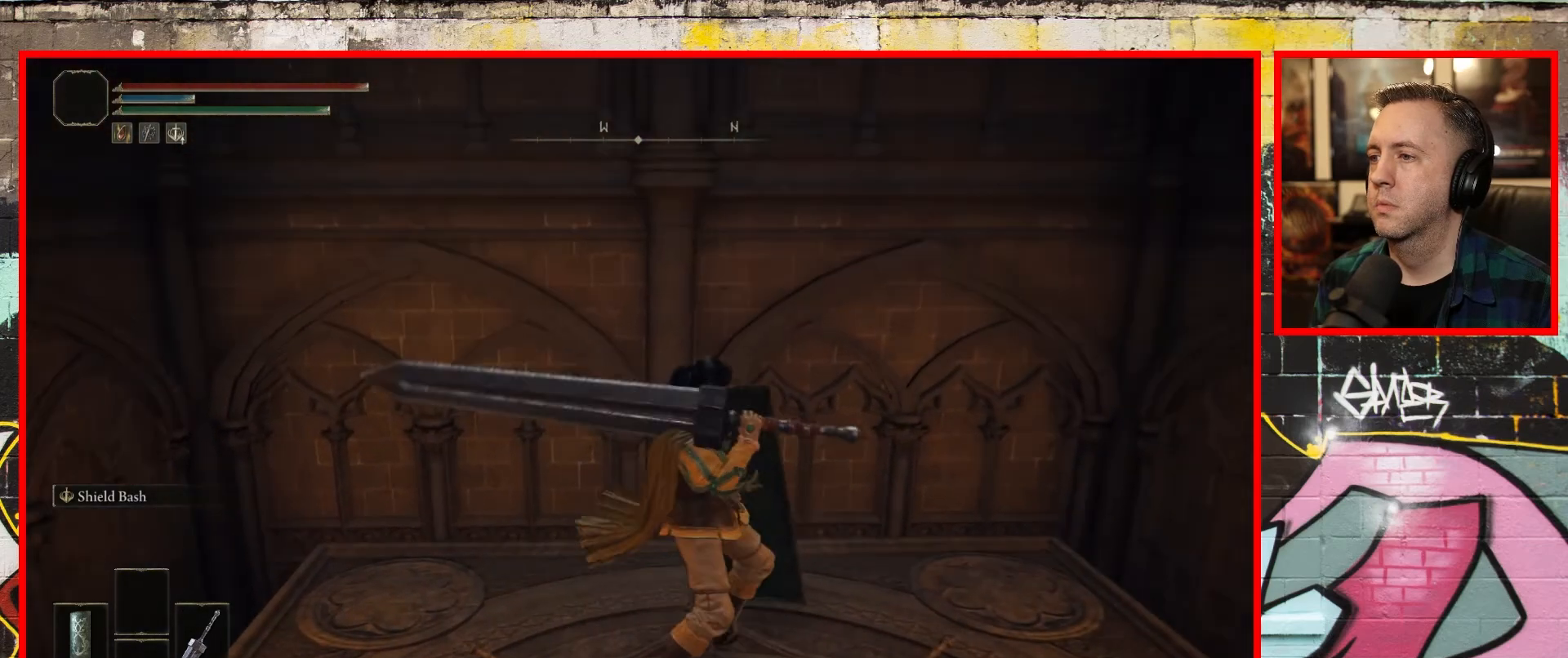
{"buttons": [], "left_stick": "center", "right_stick": "center", "events": [[183, "left_stick", "right"], [483, "left_stick", "center"]]}
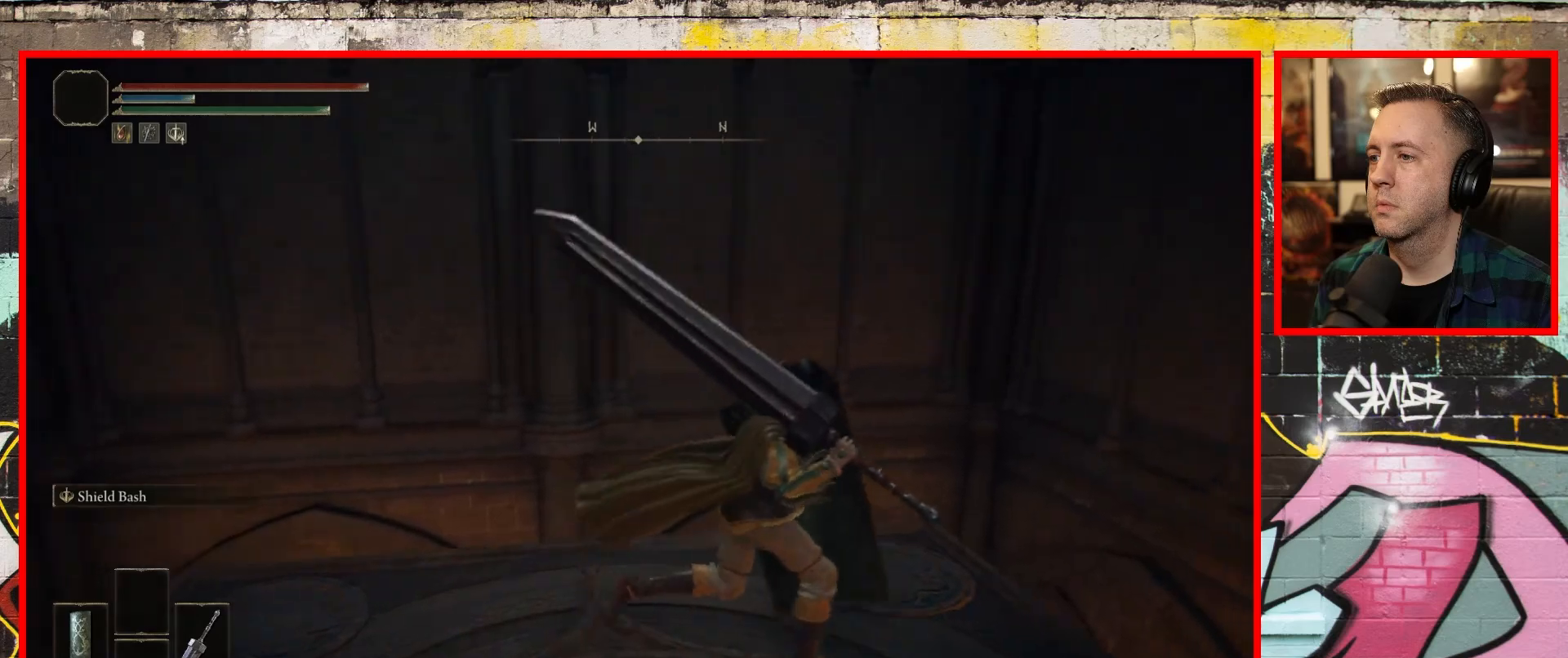
{"buttons": [], "left_stick": "left", "right_stick": "center", "events": [[67, "left_stick", "left"]]}
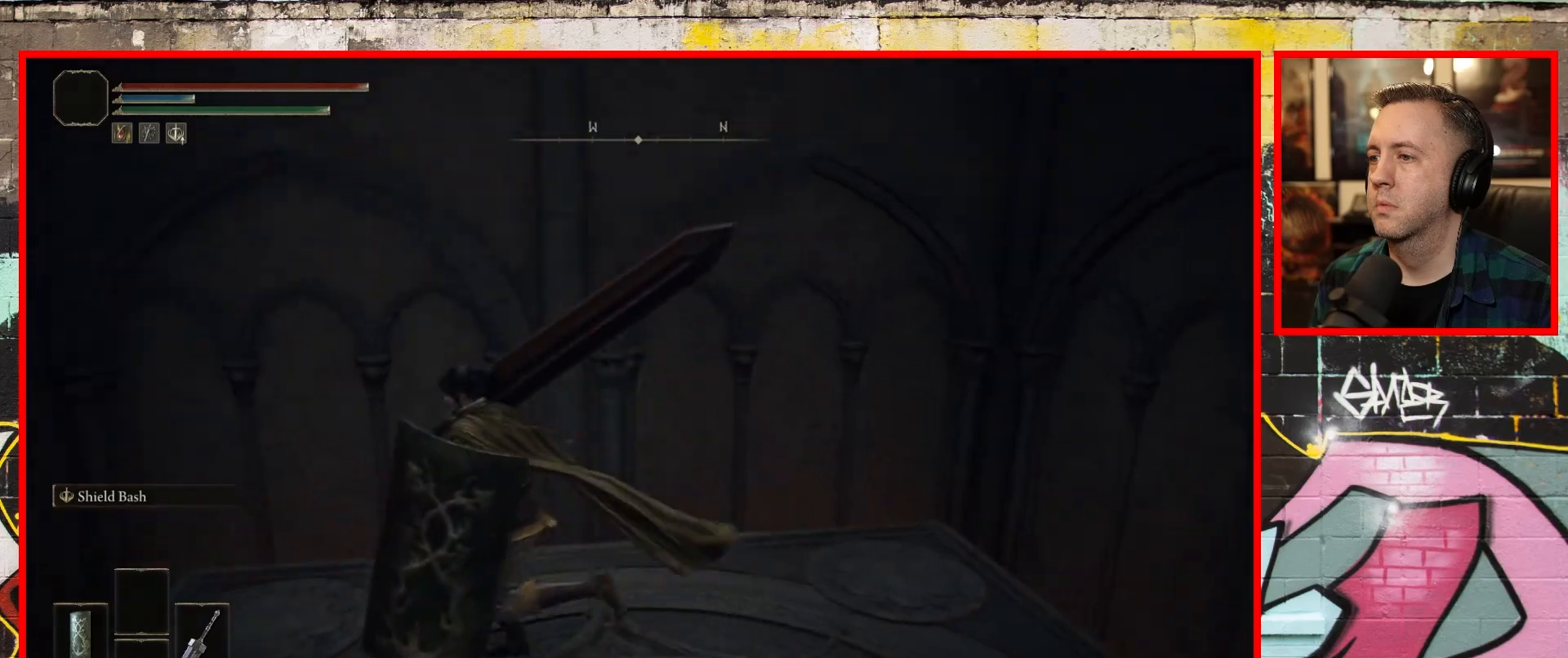
{"buttons": [], "left_stick": "right", "right_stick": "center", "events": [[100, "left_stick", "center"], [267, "left_stick", "right"]]}
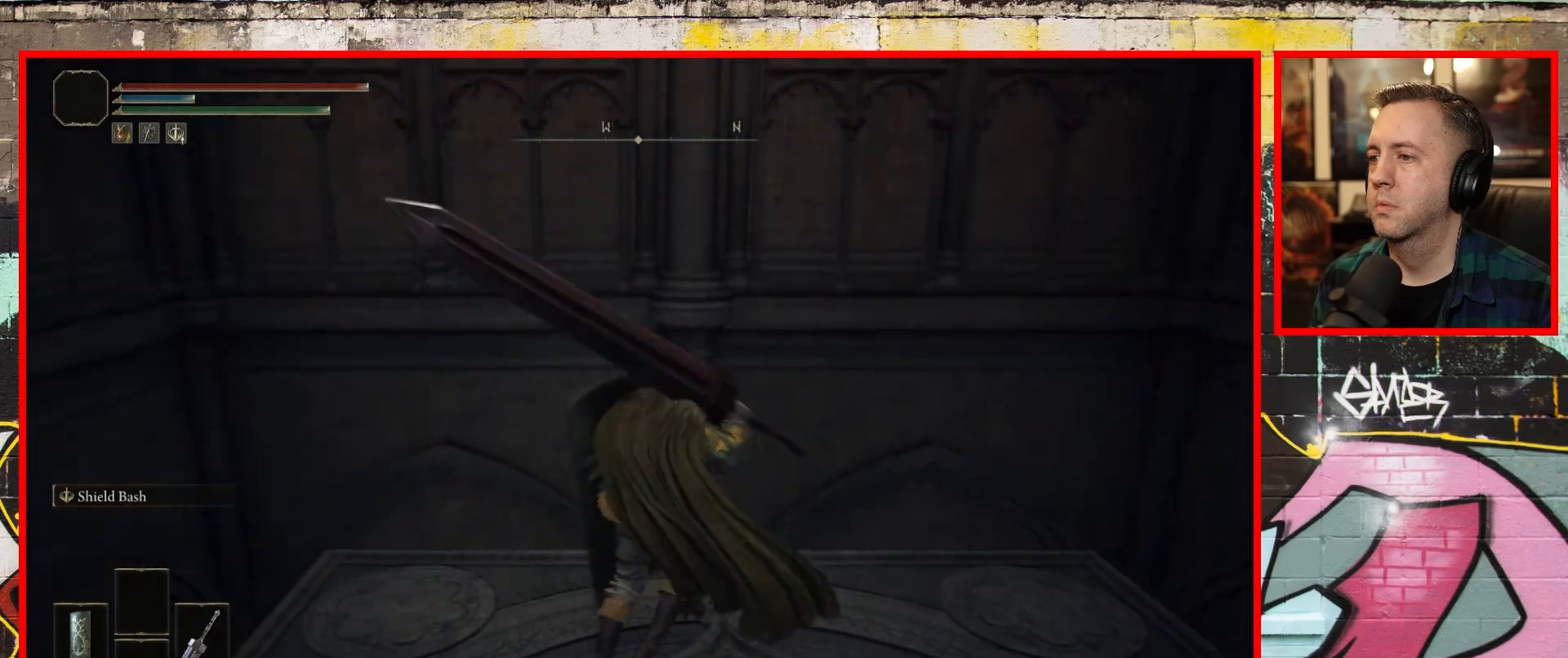
{"buttons": [], "left_stick": "left", "right_stick": "center", "events": [[150, "left_stick", "center"], [300, "left_stick", "left"]]}
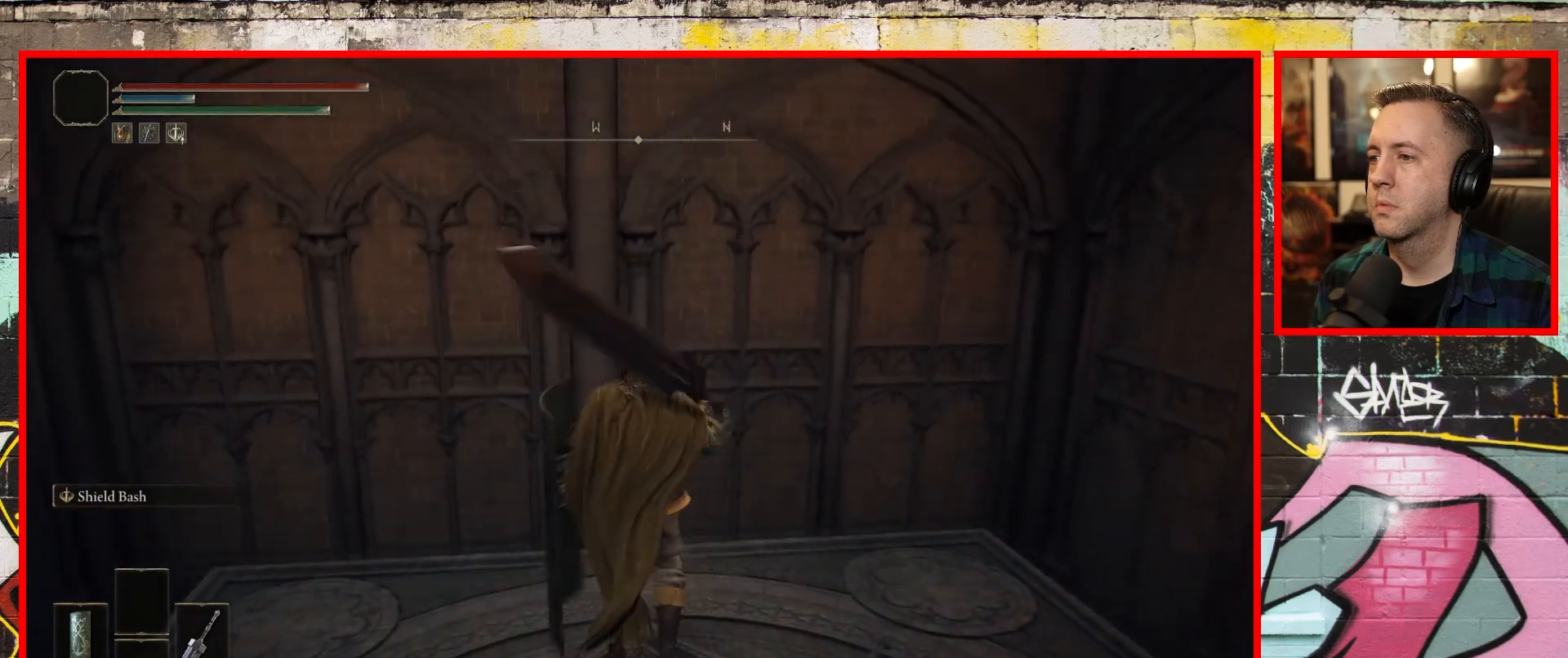
{"buttons": [], "left_stick": "right", "right_stick": "center", "events": [[67, "left_stick", "center"], [133, "left_stick", "right"]]}
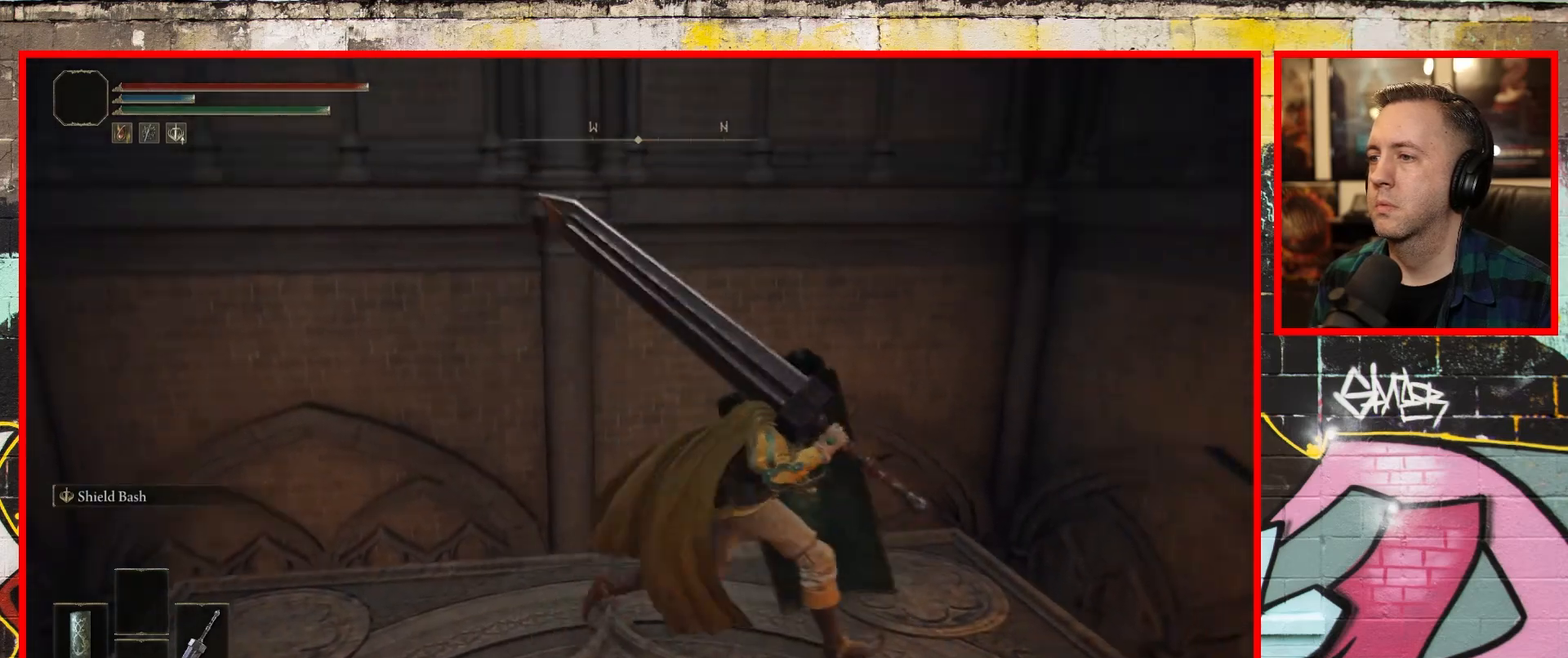
{"buttons": [], "left_stick": "down", "right_stick": "center", "events": [[33, "left_stick", "center"], [400, "left_stick", "down"]]}
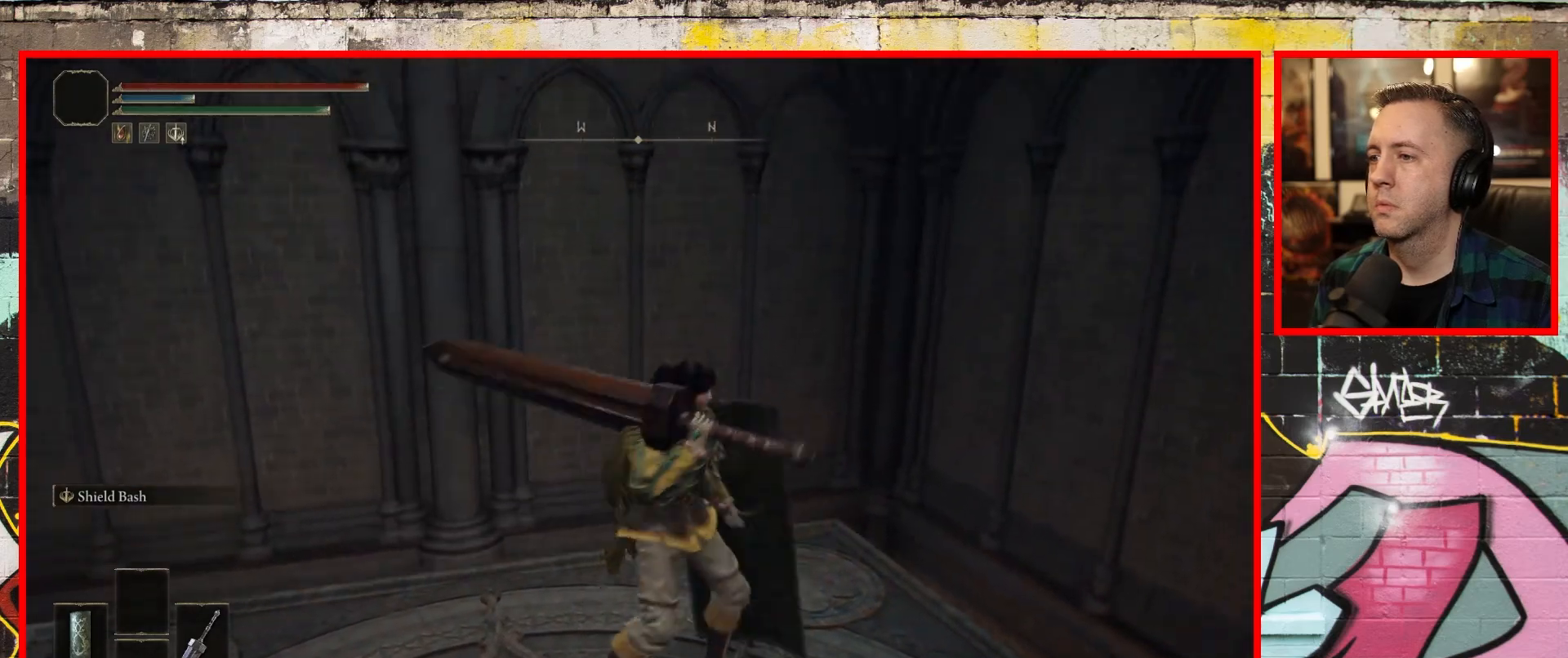
{"buttons": [], "left_stick": "left", "right_stick": "center", "events": [[450, "left_stick", "left"]]}
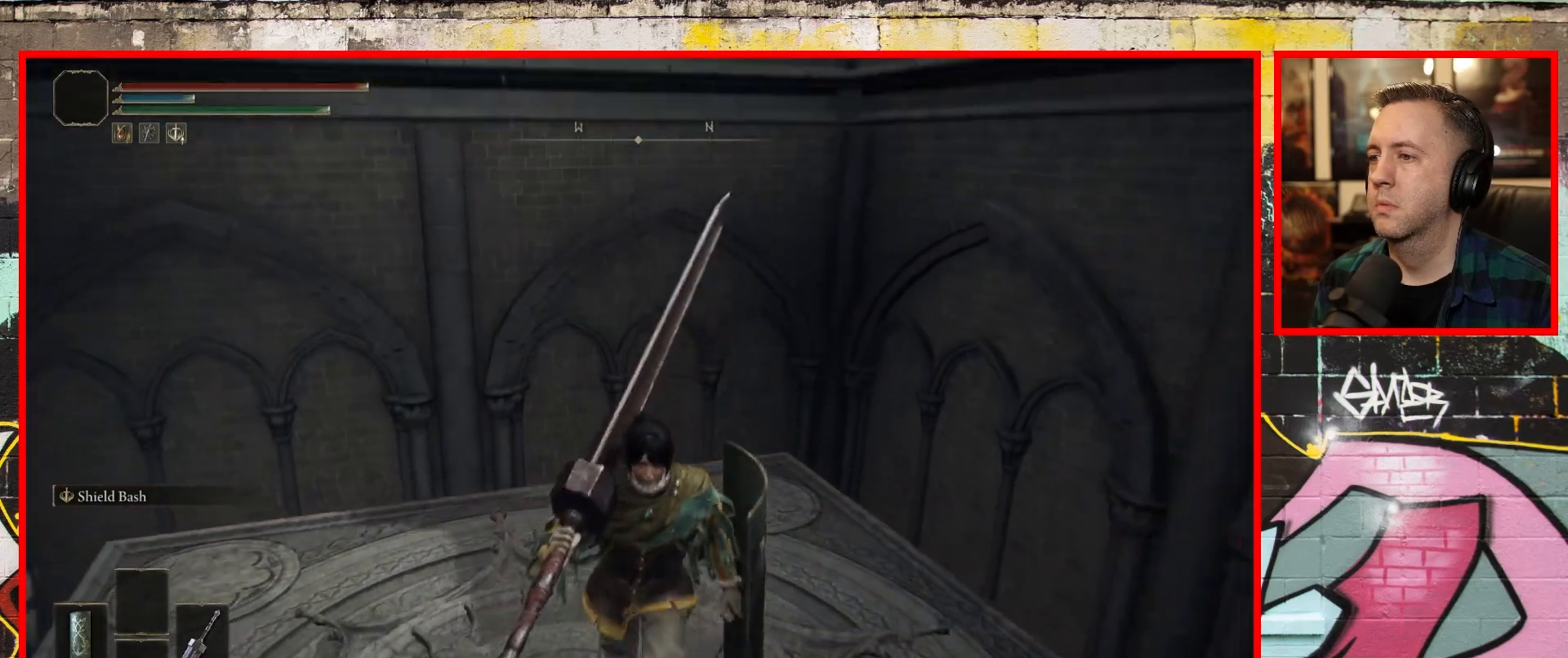
{"buttons": [], "left_stick": "down-left", "right_stick": "center", "events": [[17, "left_stick", "up-left"], [183, "left_stick", "up-right"], [333, "left_stick", "down-right"], [467, "left_stick", "down-left"]]}
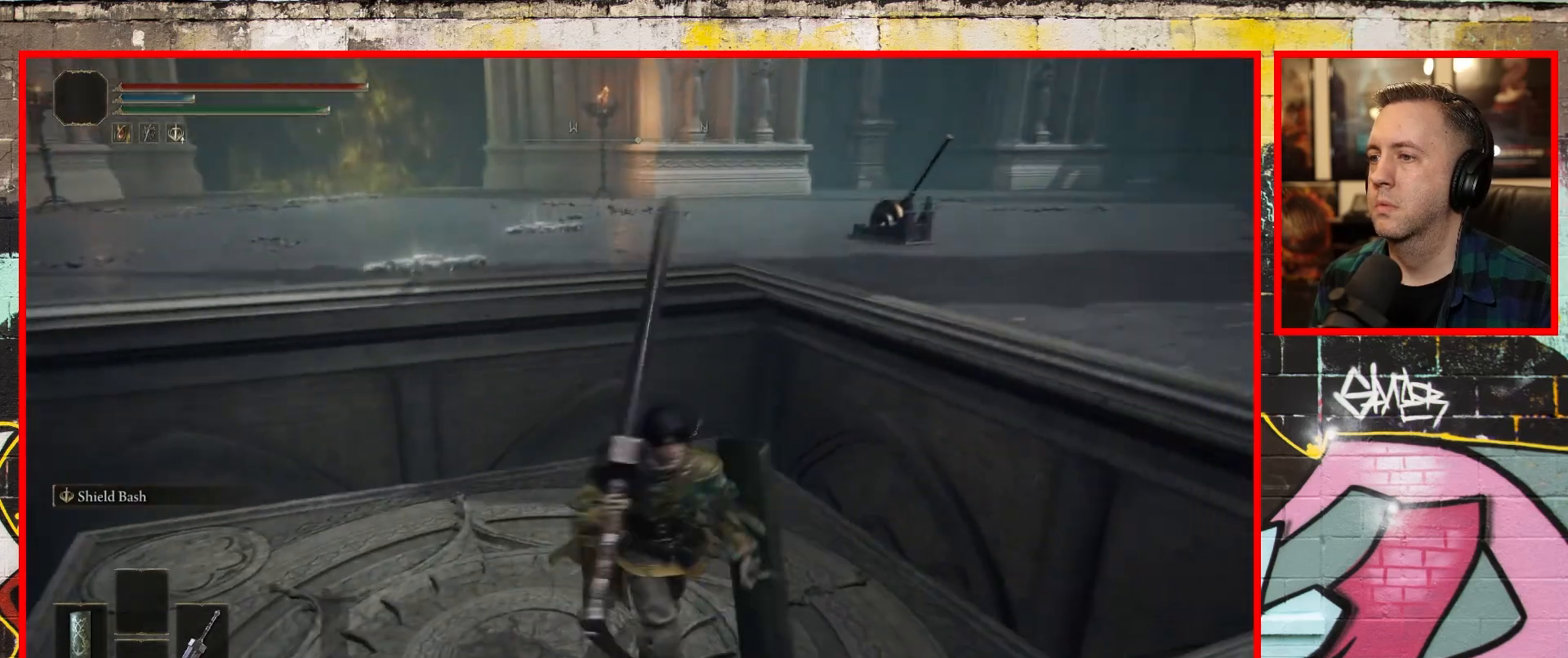
{"buttons": [], "left_stick": "down", "right_stick": "center", "events": [[100, "left_stick", "up-left"], [283, "left_stick", "up-right"], [400, "left_stick", "down-right"], [500, "left_stick", "down"]]}
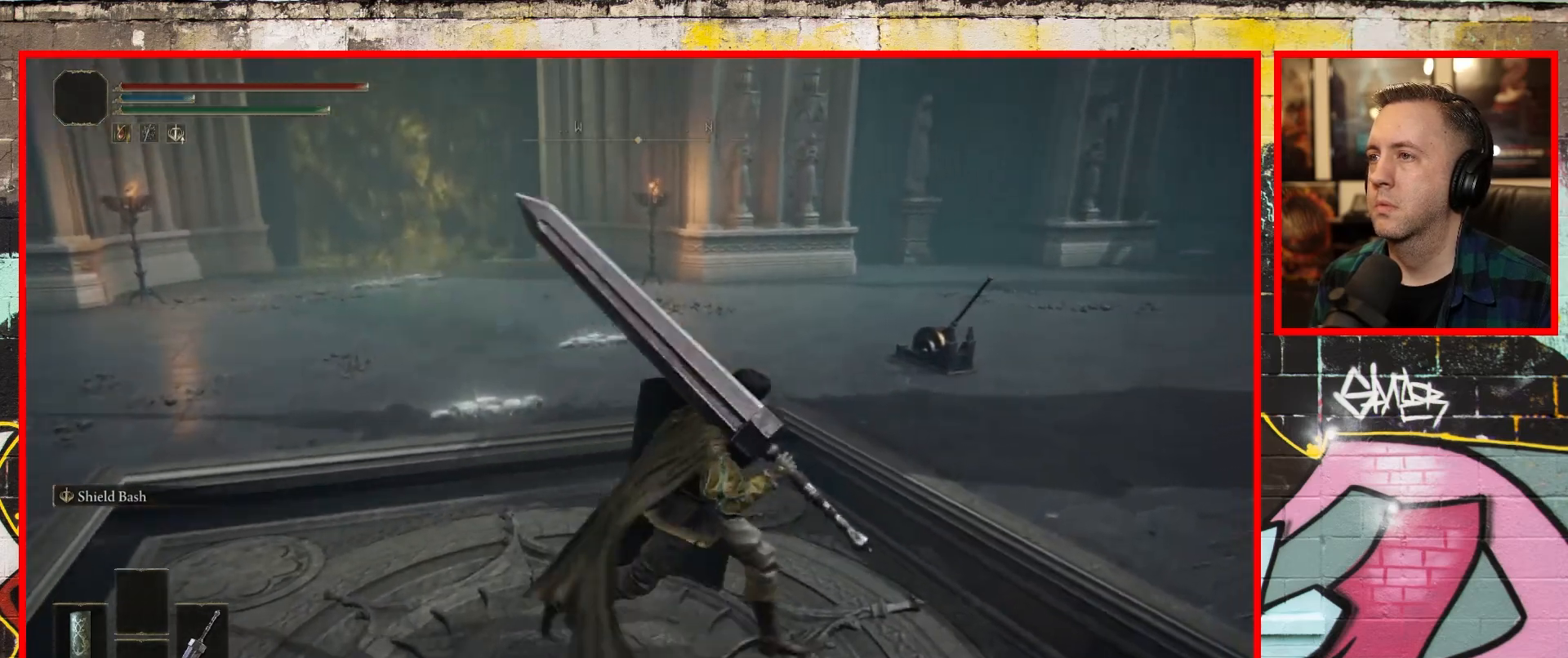
{"buttons": [], "left_stick": "up", "right_stick": "center", "events": [[167, "left_stick", "left"], [217, "left_stick", "up-left"], [417, "left_stick", "up"]]}
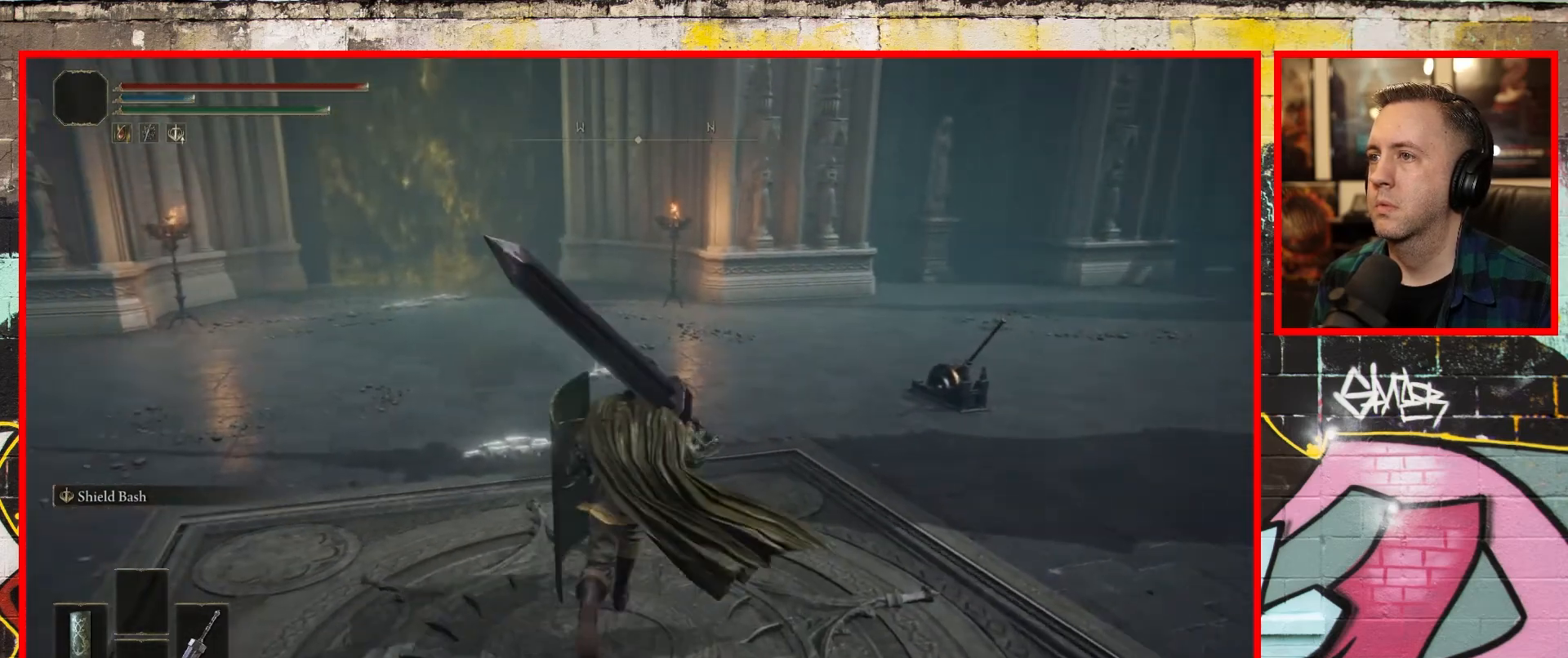
{"buttons": [], "left_stick": "up", "right_stick": "up-left", "events": [[50, "right_stick", "up-left"]]}
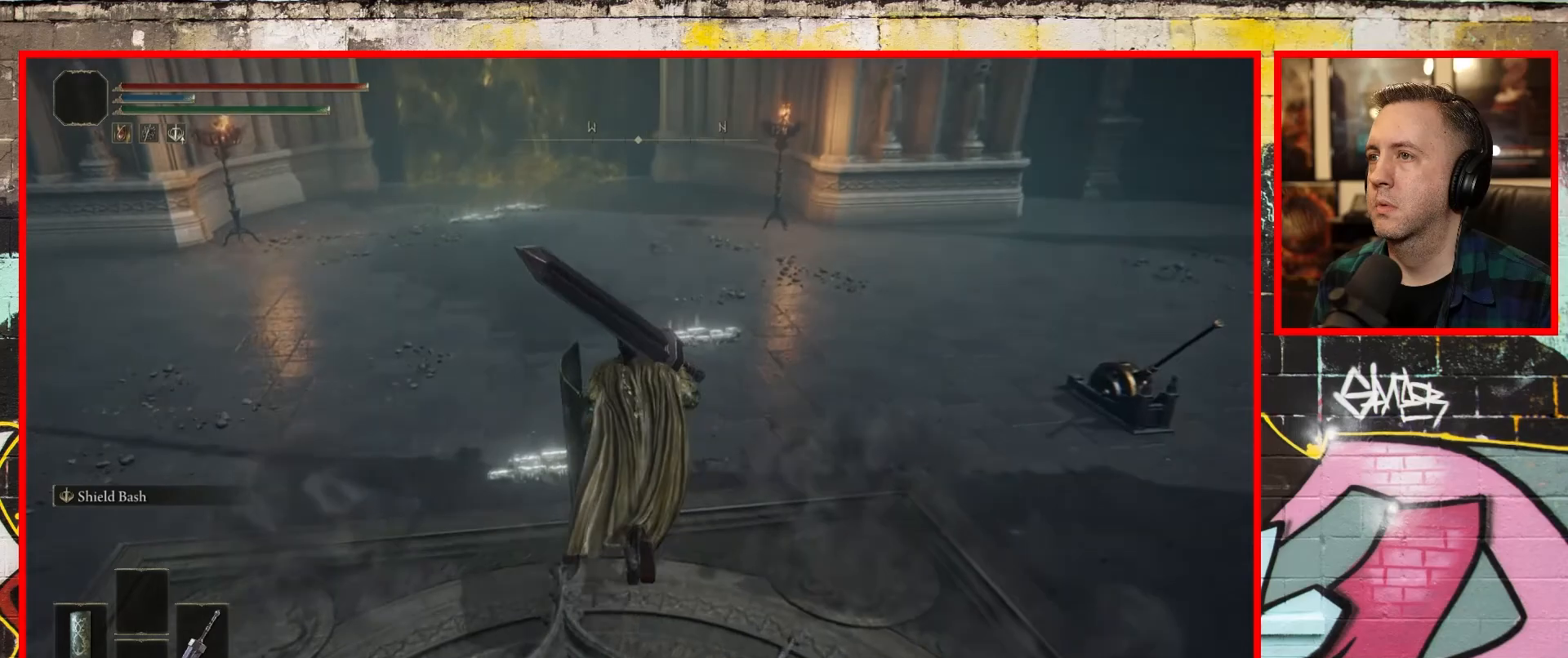
{"buttons": [], "left_stick": "up", "right_stick": "center", "events": [[300, "right_stick", "center"]]}